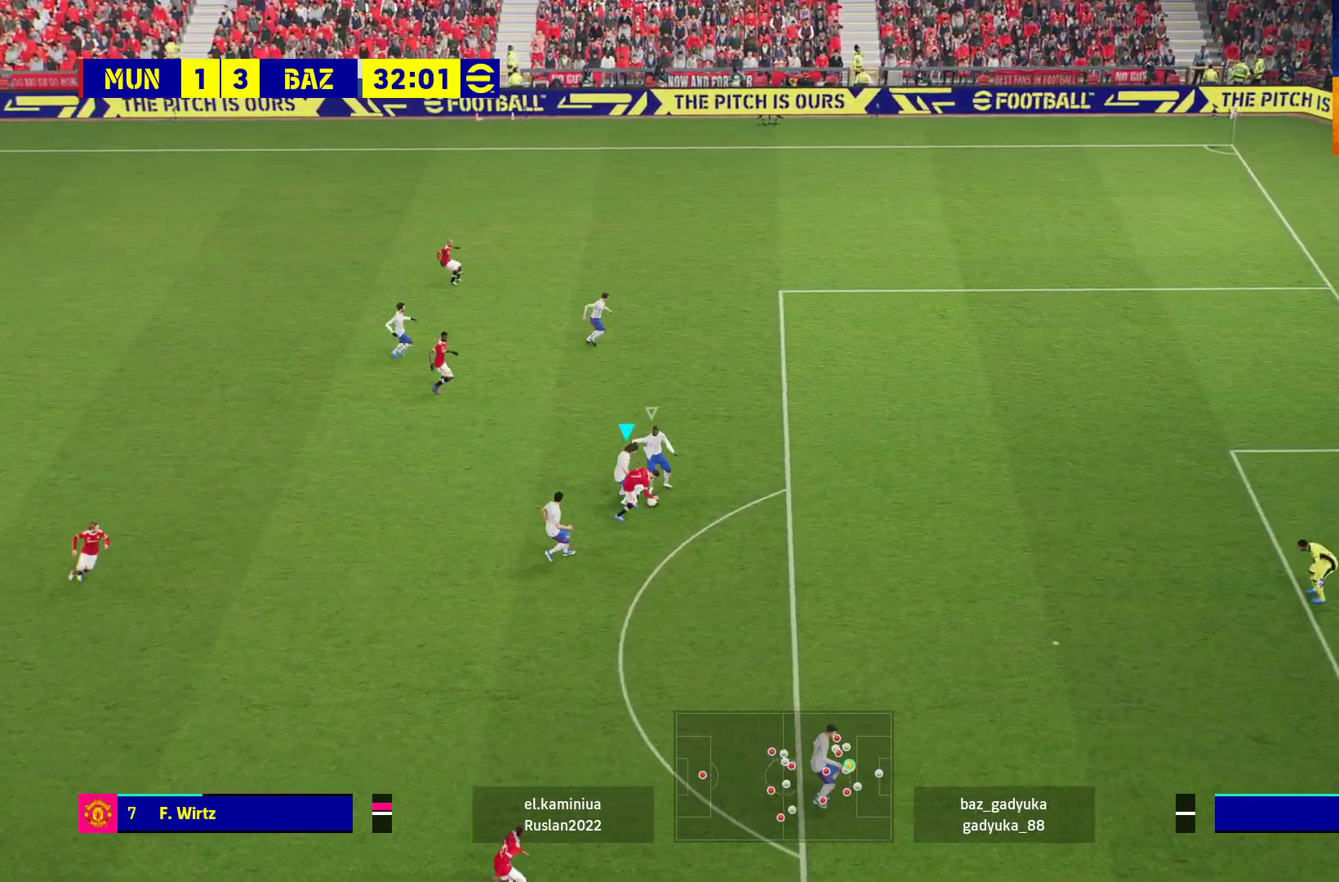
Gameplay with a controller (Xbox layout); each line is a JSON object with the inputs held at the frame after it. "events" lists button and stick changes between this image and that frame as [ms after this image, input, new state], when the widget could be followed in between.
{"buttons": ["R1"], "left_stick": "right", "right_stick": "center", "events": [[450, "L3", "up"], [483, "A", "up"], [483, "left_stick", "right"]]}
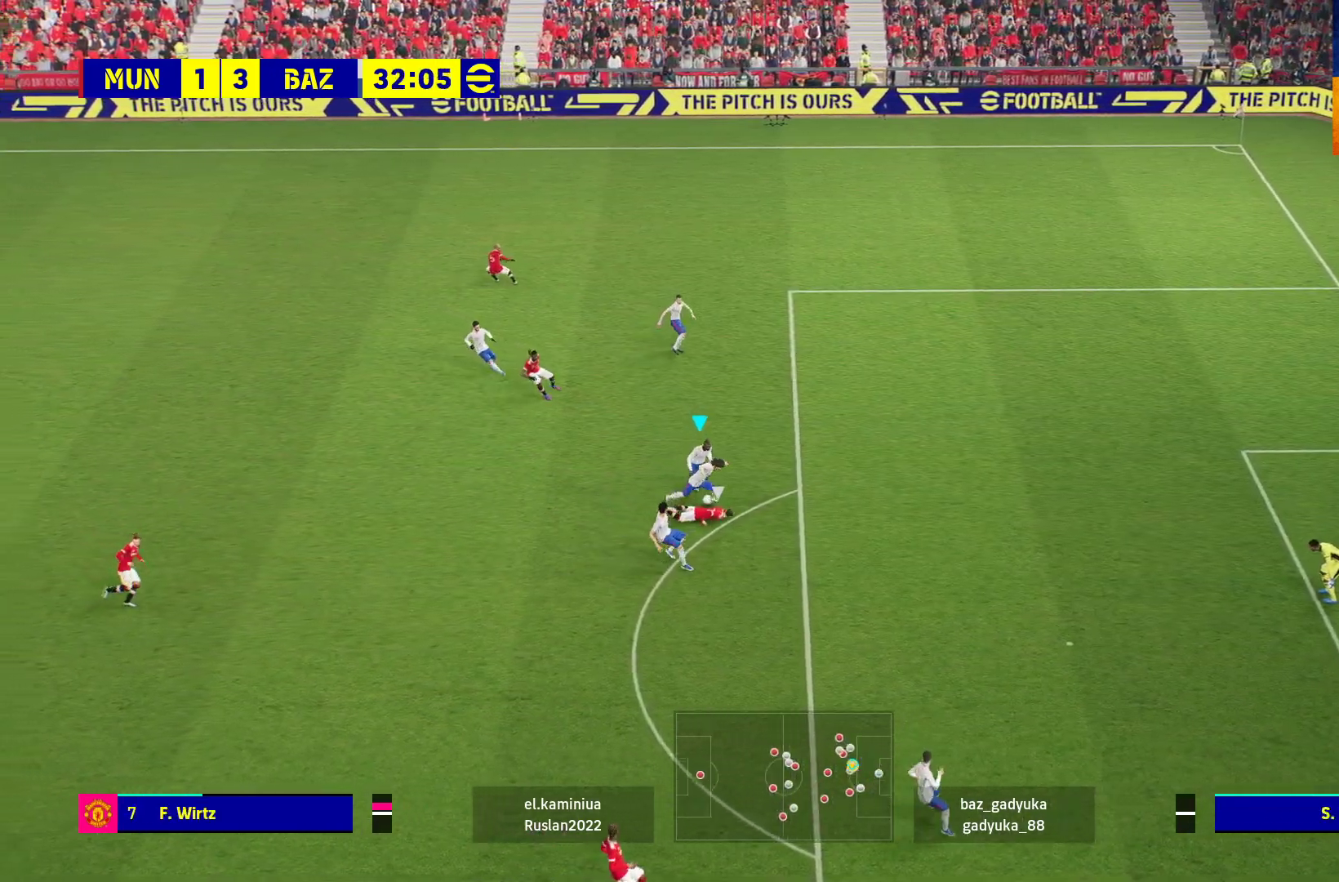
{"buttons": [], "left_stick": "up", "right_stick": "center", "events": [[17, "left_stick", "up-right"], [83, "R1", "up"], [283, "left_stick", "up"]]}
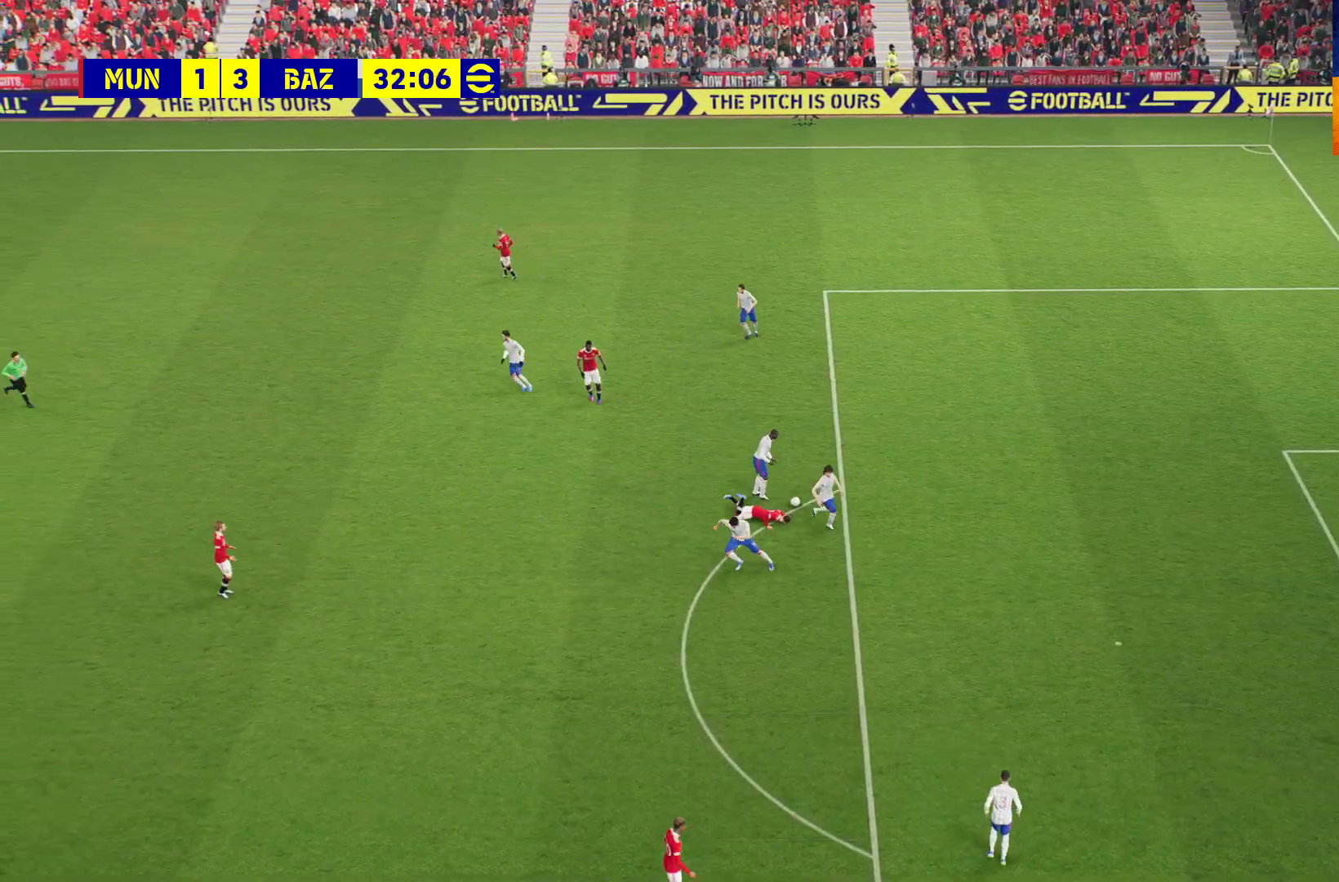
{"buttons": [], "left_stick": "center", "right_stick": "center", "events": [[133, "A", "down"], [183, "left_stick", "center"], [283, "A", "up"], [367, "A", "down"], [433, "A", "up"]]}
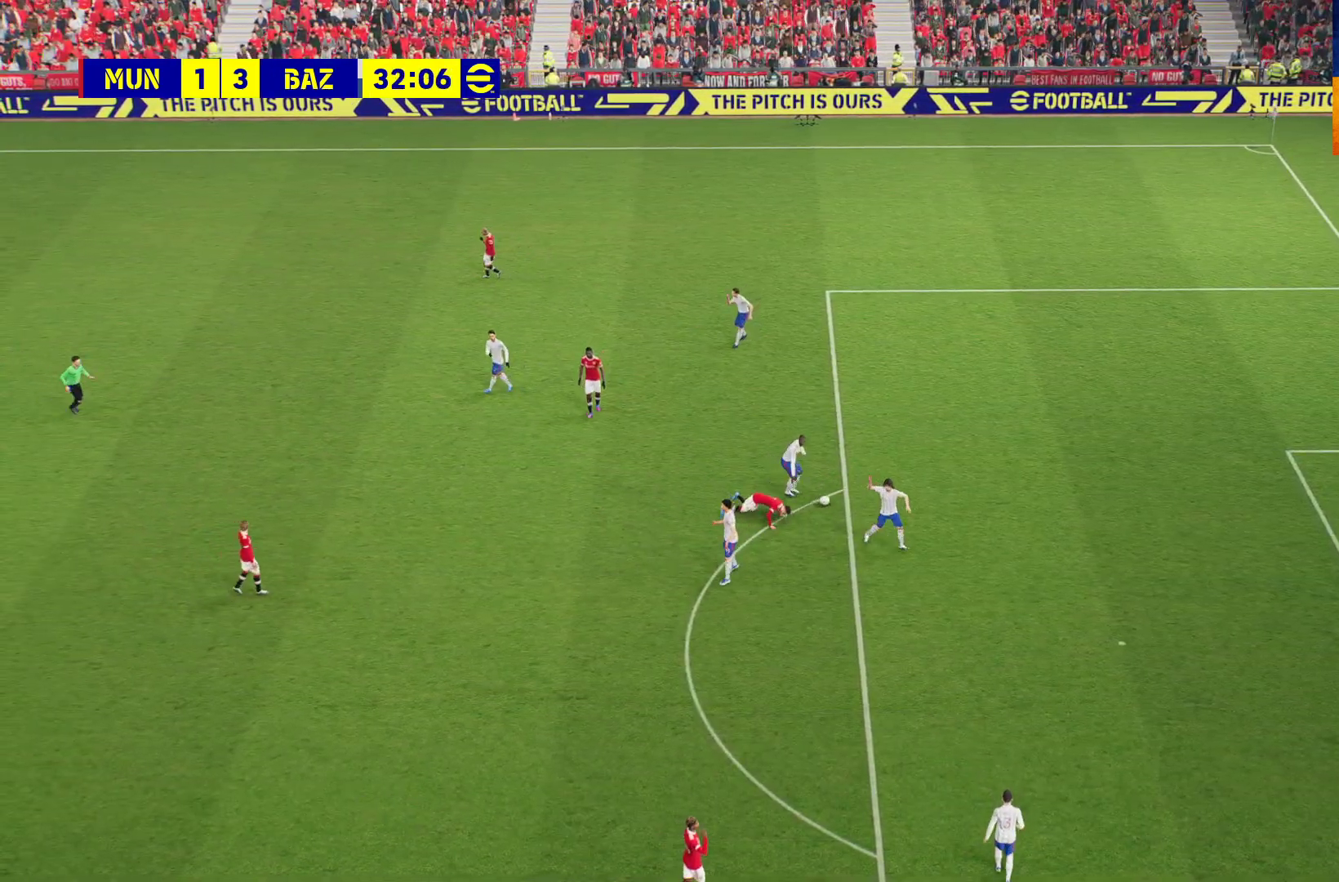
{"buttons": ["A"], "left_stick": "center", "right_stick": "center", "events": [[50, "A", "down"], [100, "A", "up"], [217, "A", "down"], [300, "A", "up"], [467, "A", "down"]]}
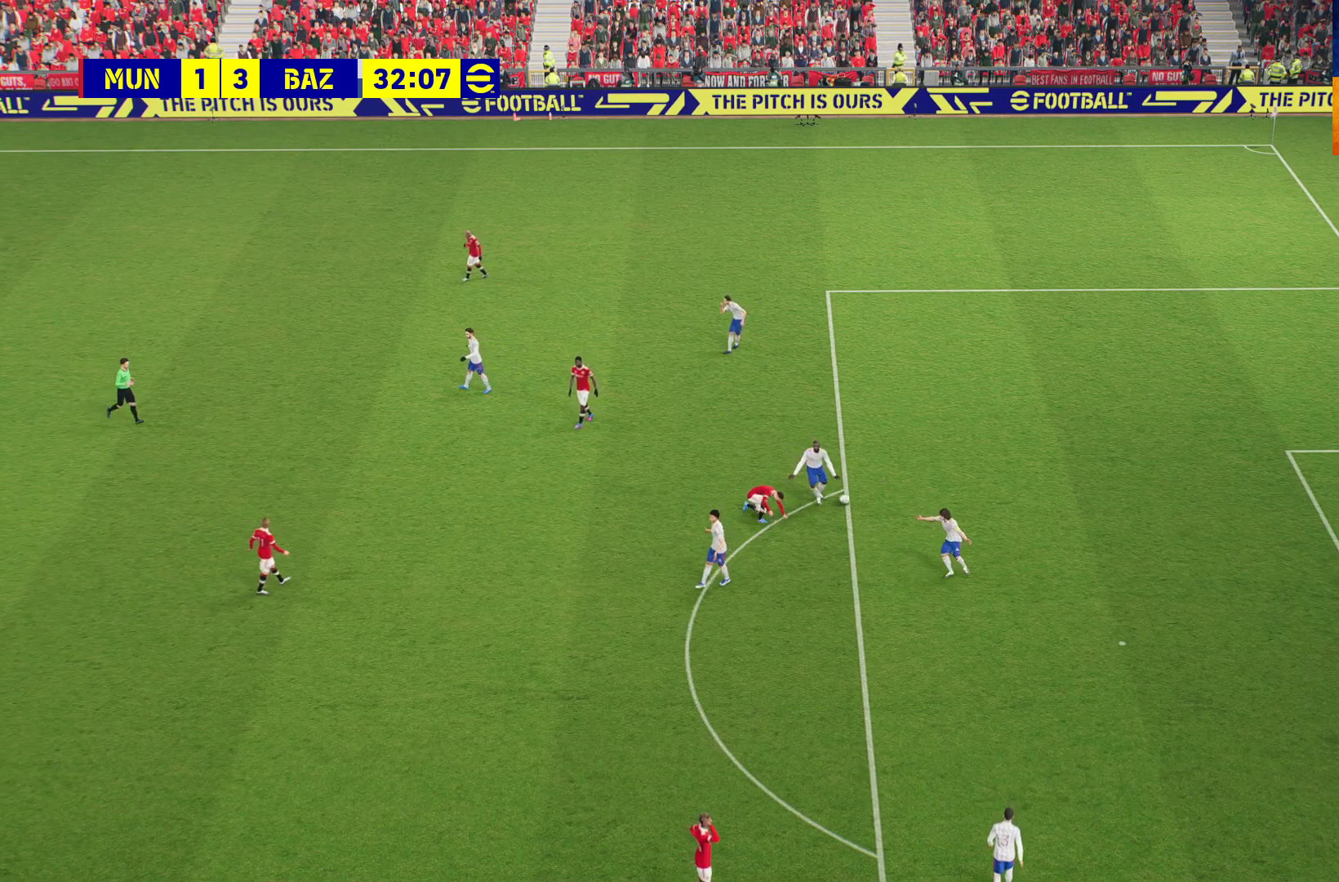
{"buttons": [], "left_stick": "center", "right_stick": "center", "events": [[33, "A", "up"], [183, "A", "down"], [300, "A", "up"], [383, "A", "down"], [483, "A", "up"]]}
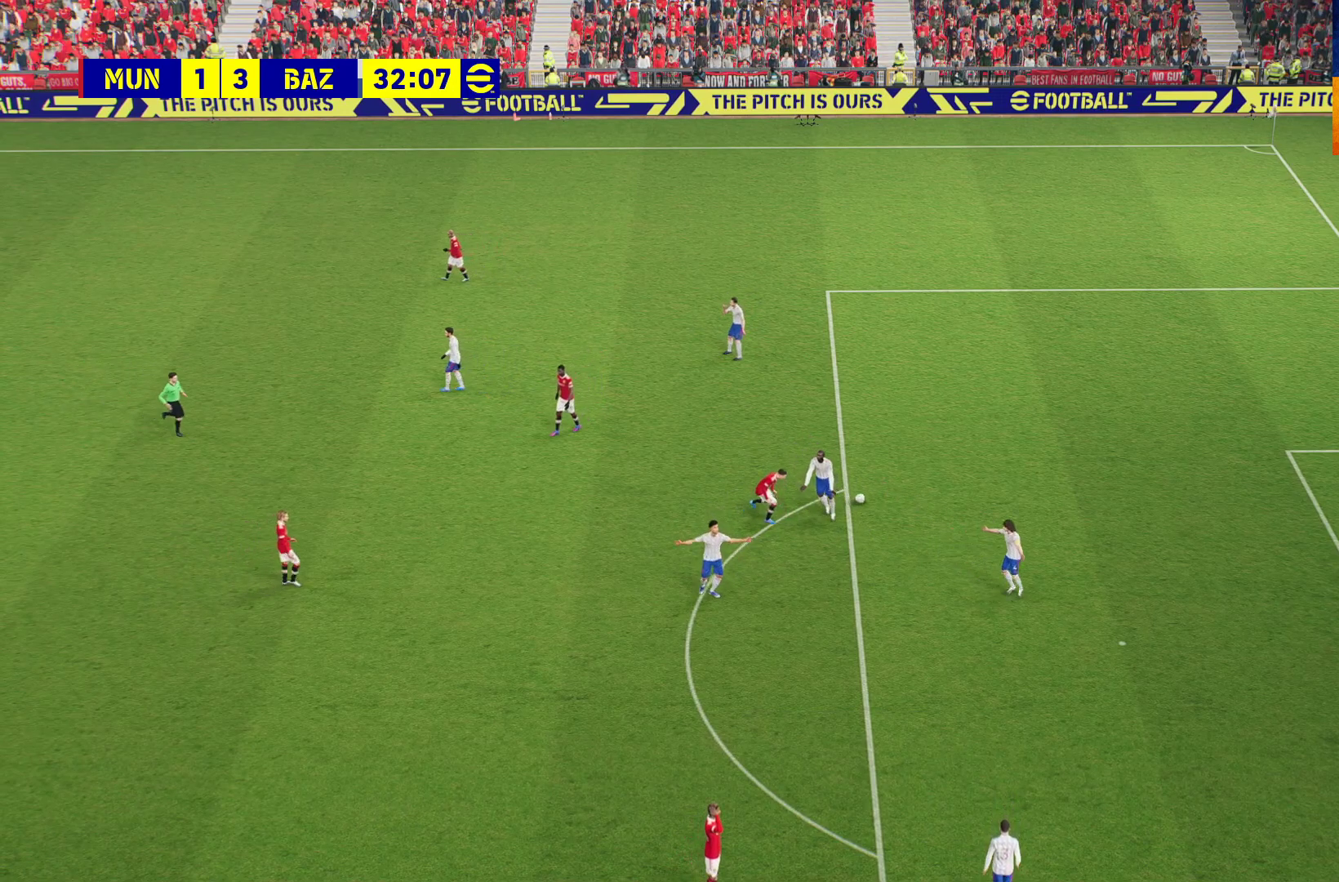
{"buttons": [], "left_stick": "center", "right_stick": "center", "events": [[67, "A", "down"], [167, "A", "up"], [250, "A", "down"], [350, "A", "up"], [417, "A", "down"], [500, "A", "up"]]}
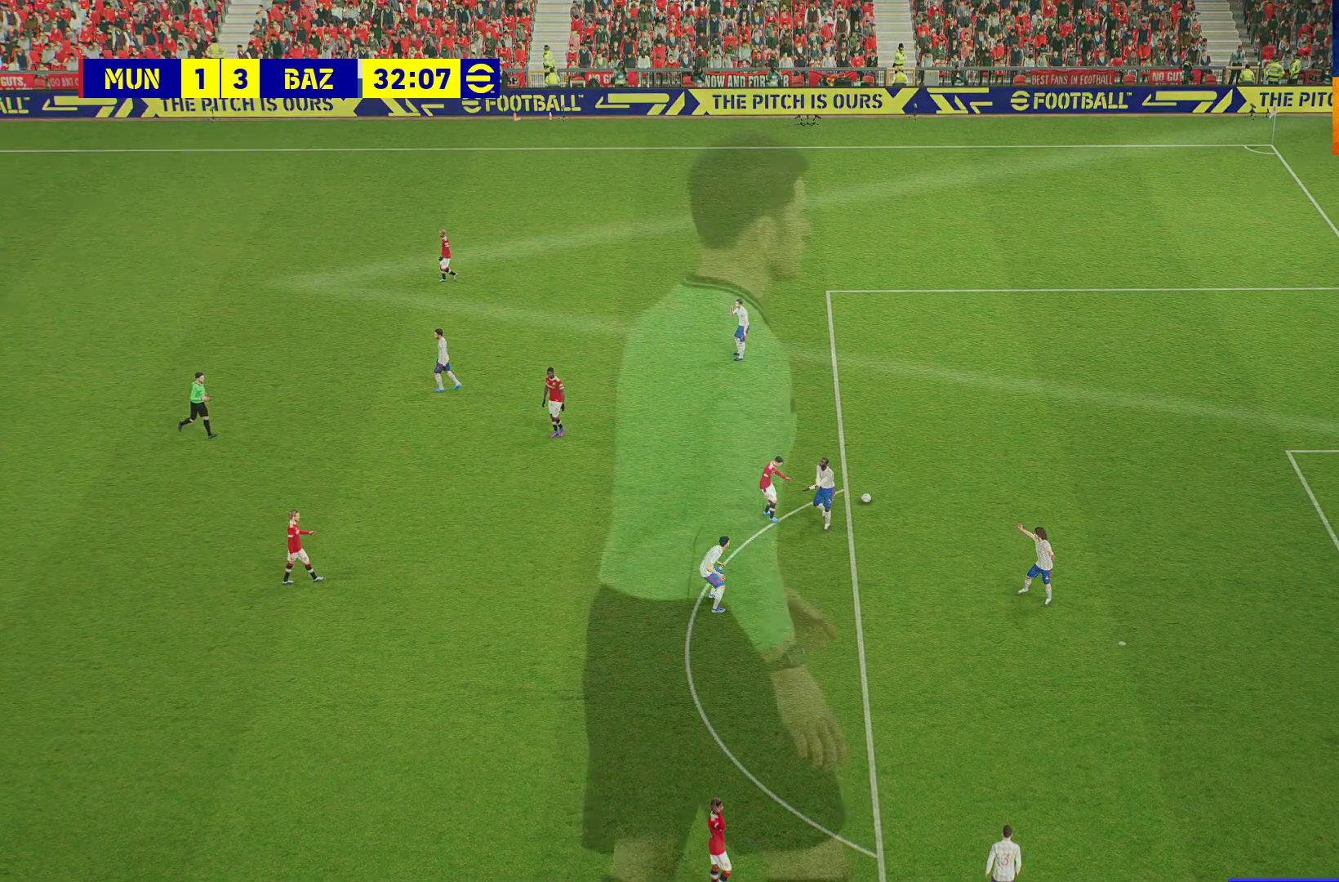
{"buttons": ["A"], "left_stick": "center", "right_stick": "center", "events": [[100, "A", "down"], [200, "A", "up"], [283, "A", "down"], [400, "A", "up"], [483, "A", "down"]]}
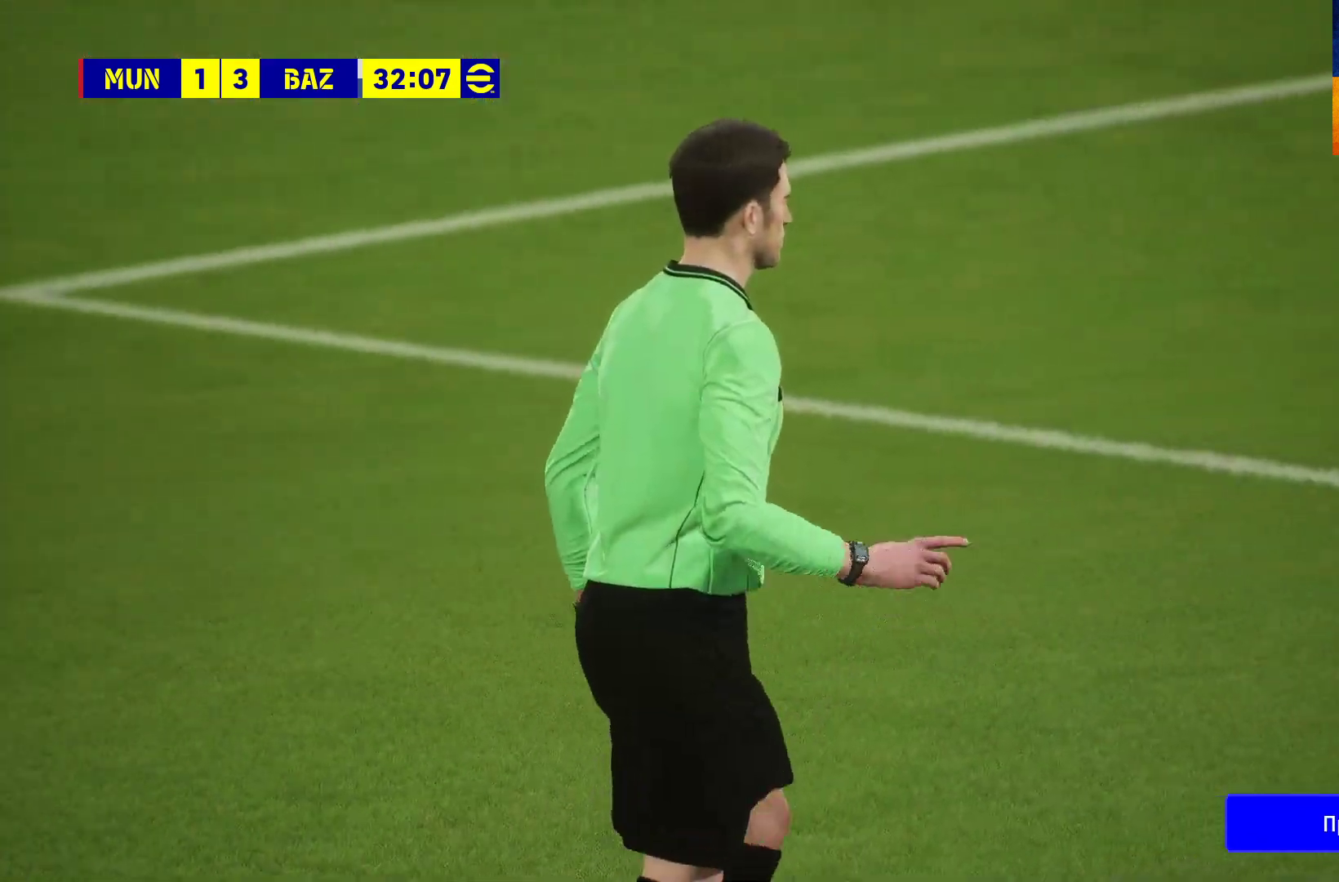
{"buttons": [], "left_stick": "center", "right_stick": "center", "events": [[83, "A", "up"], [183, "A", "down"], [250, "A", "up"], [350, "A", "down"], [483, "A", "up"]]}
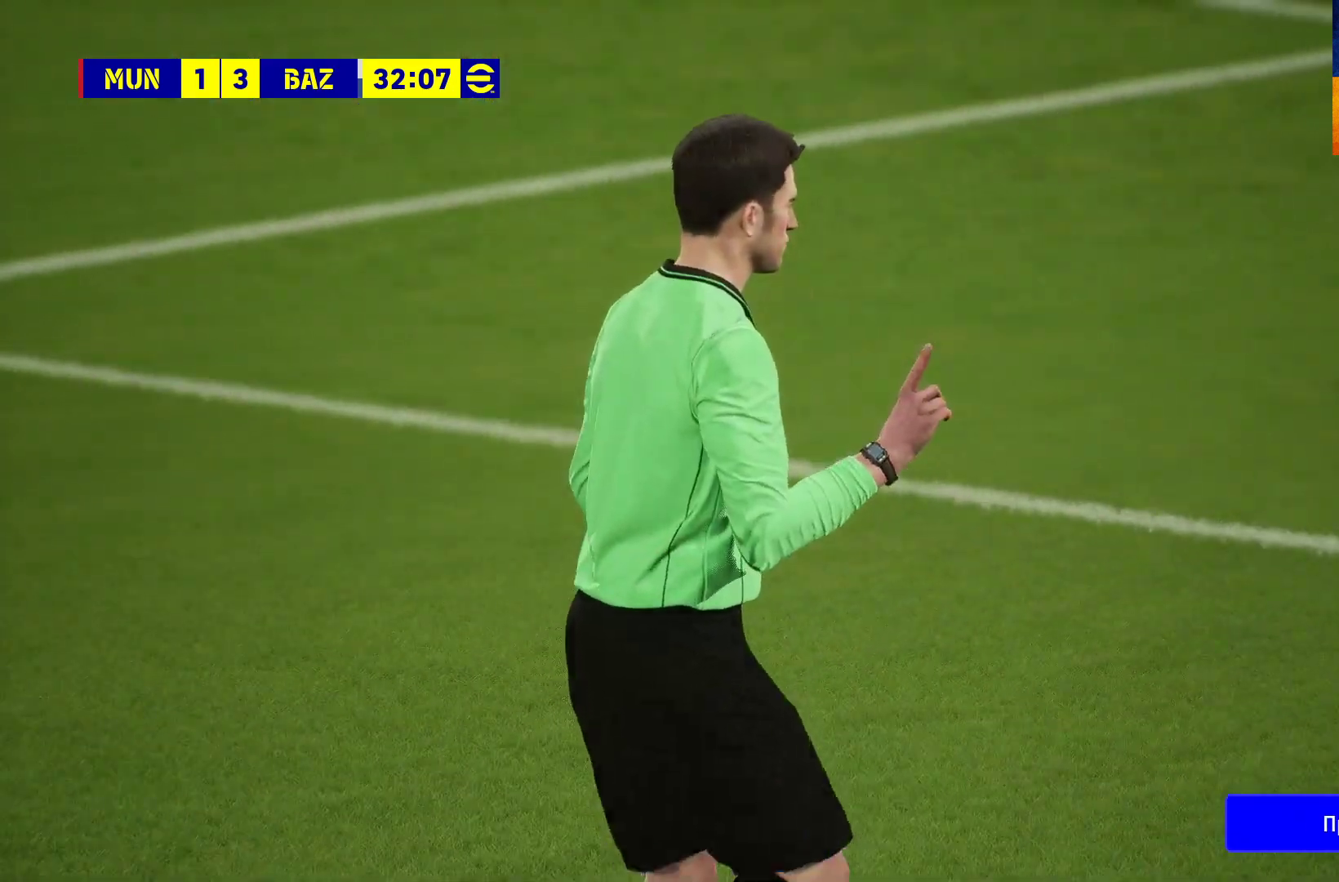
{"buttons": [], "left_stick": "center", "right_stick": "center", "events": [[267, "A", "down"], [317, "A", "up"]]}
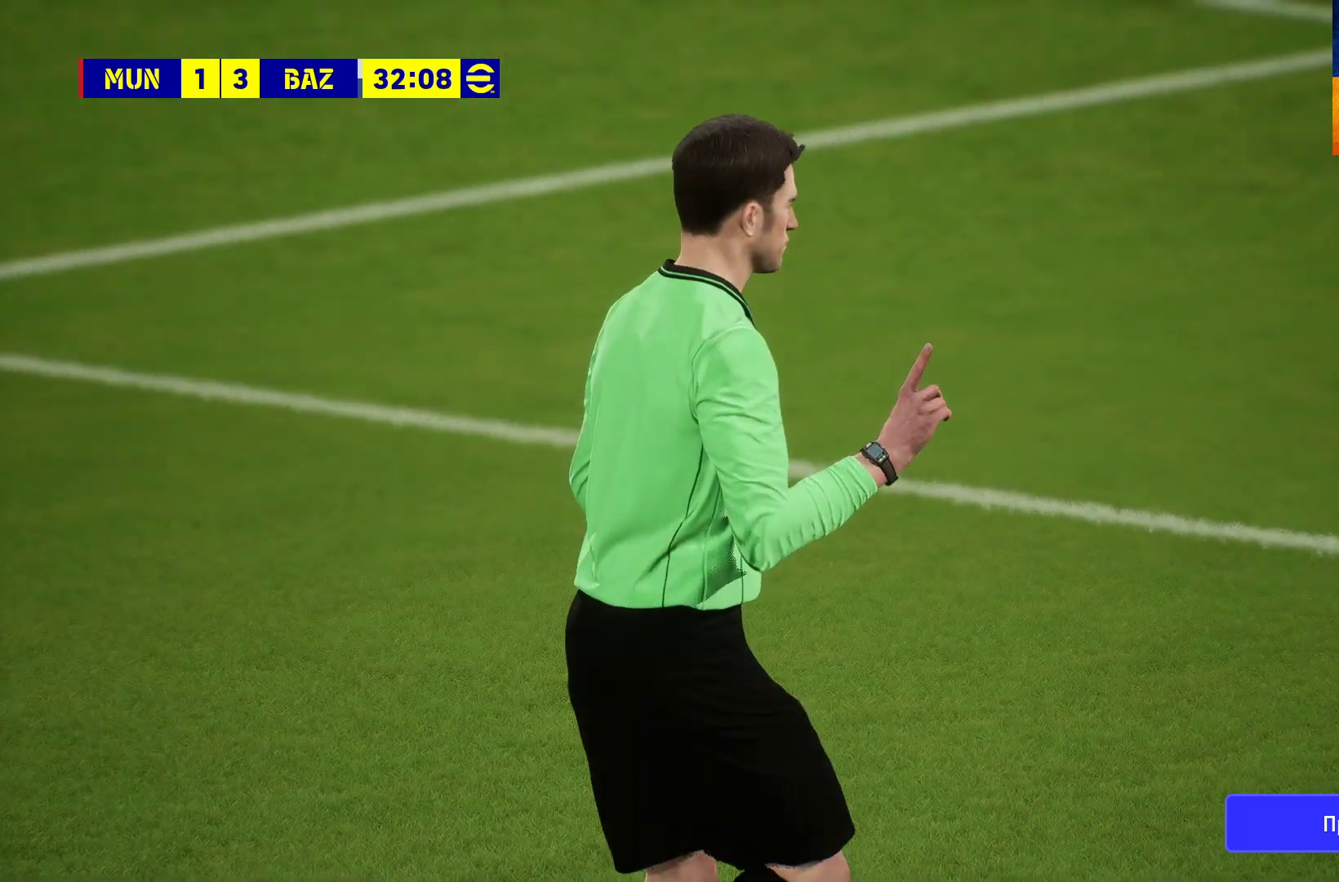
{"buttons": [], "left_stick": "center", "right_stick": "center", "events": [[33, "A", "down"], [117, "A", "up"]]}
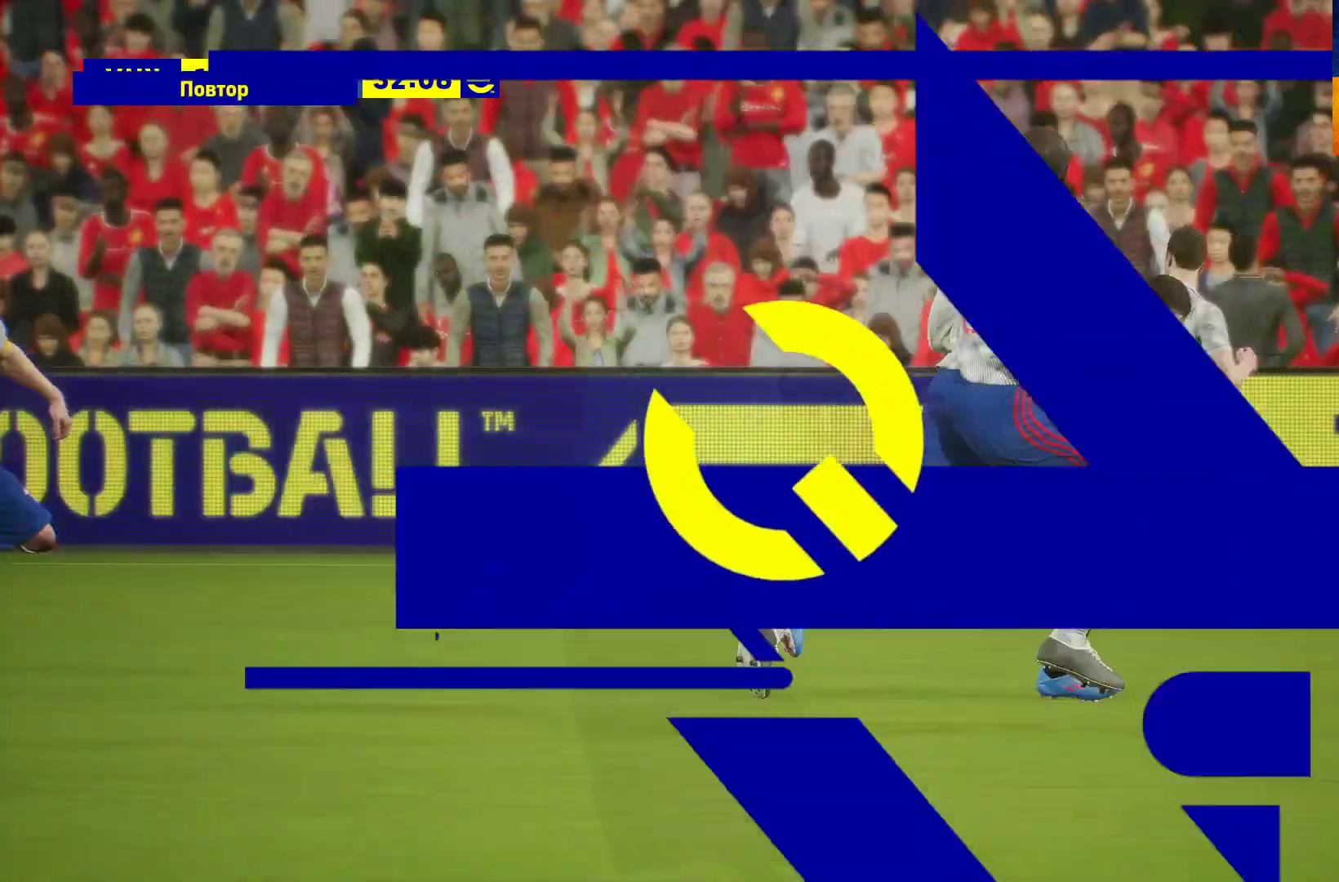
{"buttons": [], "left_stick": "center", "right_stick": "center", "events": [[100, "A", "down"], [167, "A", "up"], [267, "A", "down"], [317, "A", "up"], [383, "A", "down"], [467, "A", "up"]]}
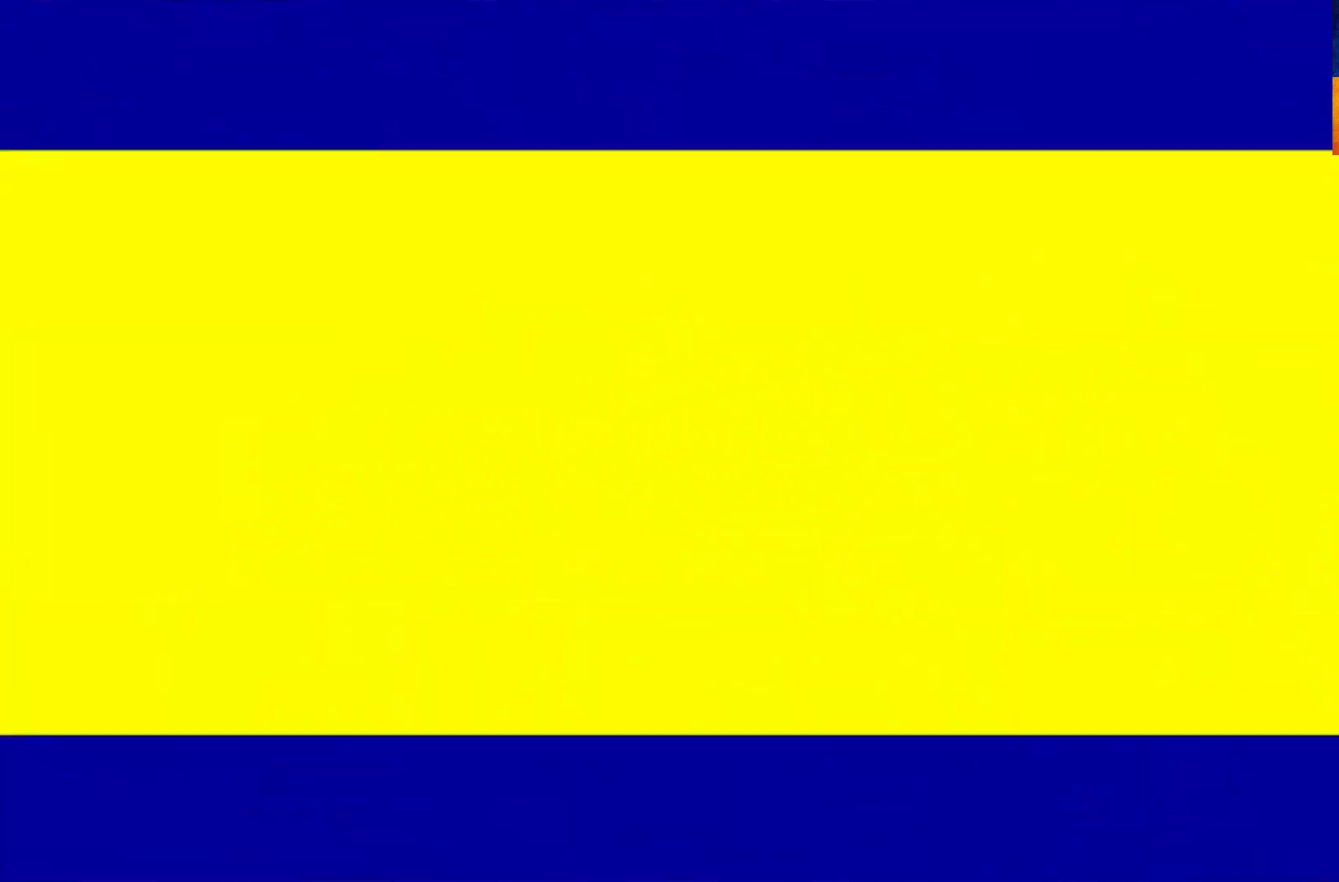
{"buttons": [], "left_stick": "center", "right_stick": "center", "events": [[33, "A", "down"], [50, "A", "up"], [133, "A", "down"], [217, "A", "up"], [300, "A", "down"], [350, "A", "up"]]}
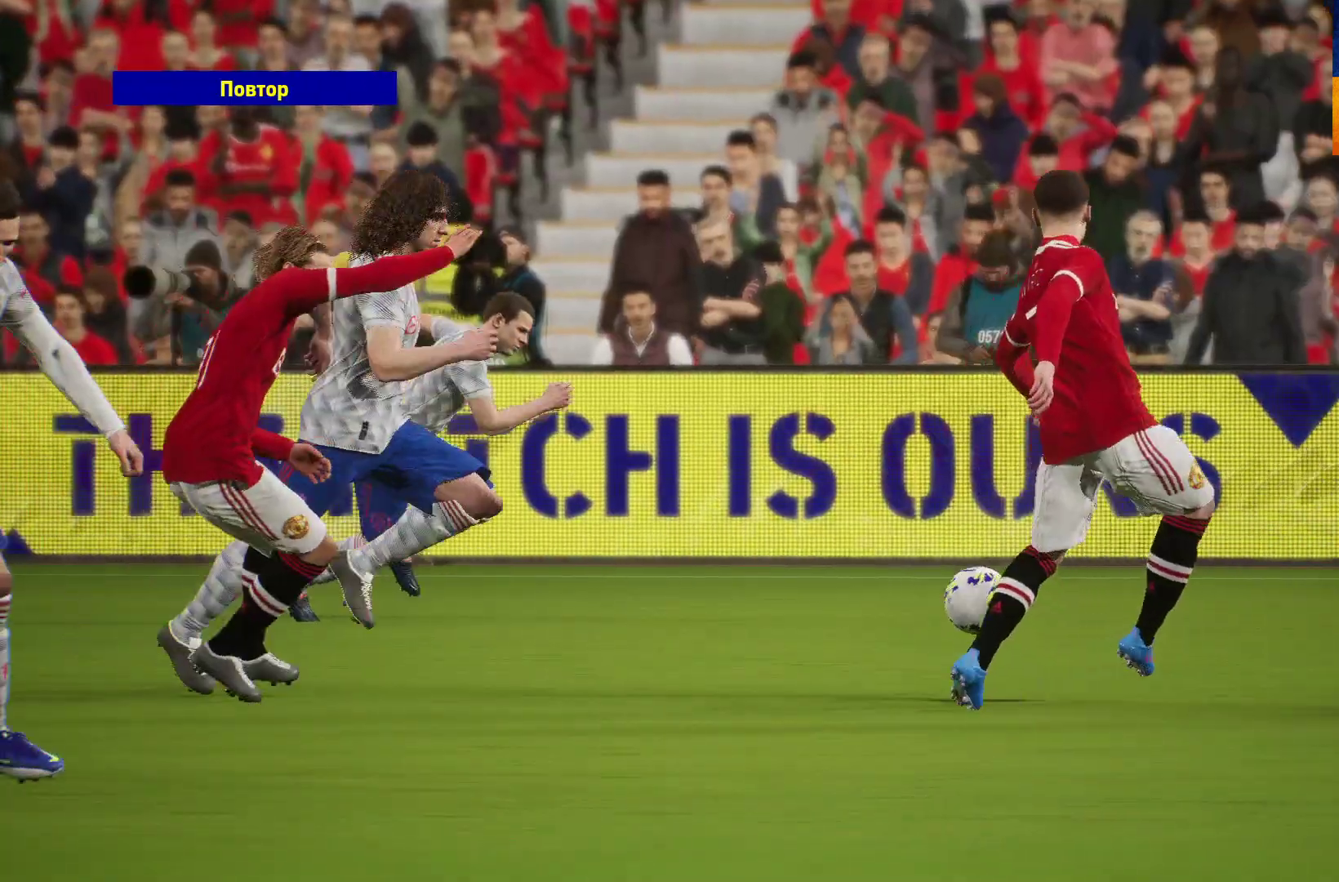
{"buttons": [], "left_stick": "center", "right_stick": "center", "events": [[300, "A", "down"], [400, "A", "up"]]}
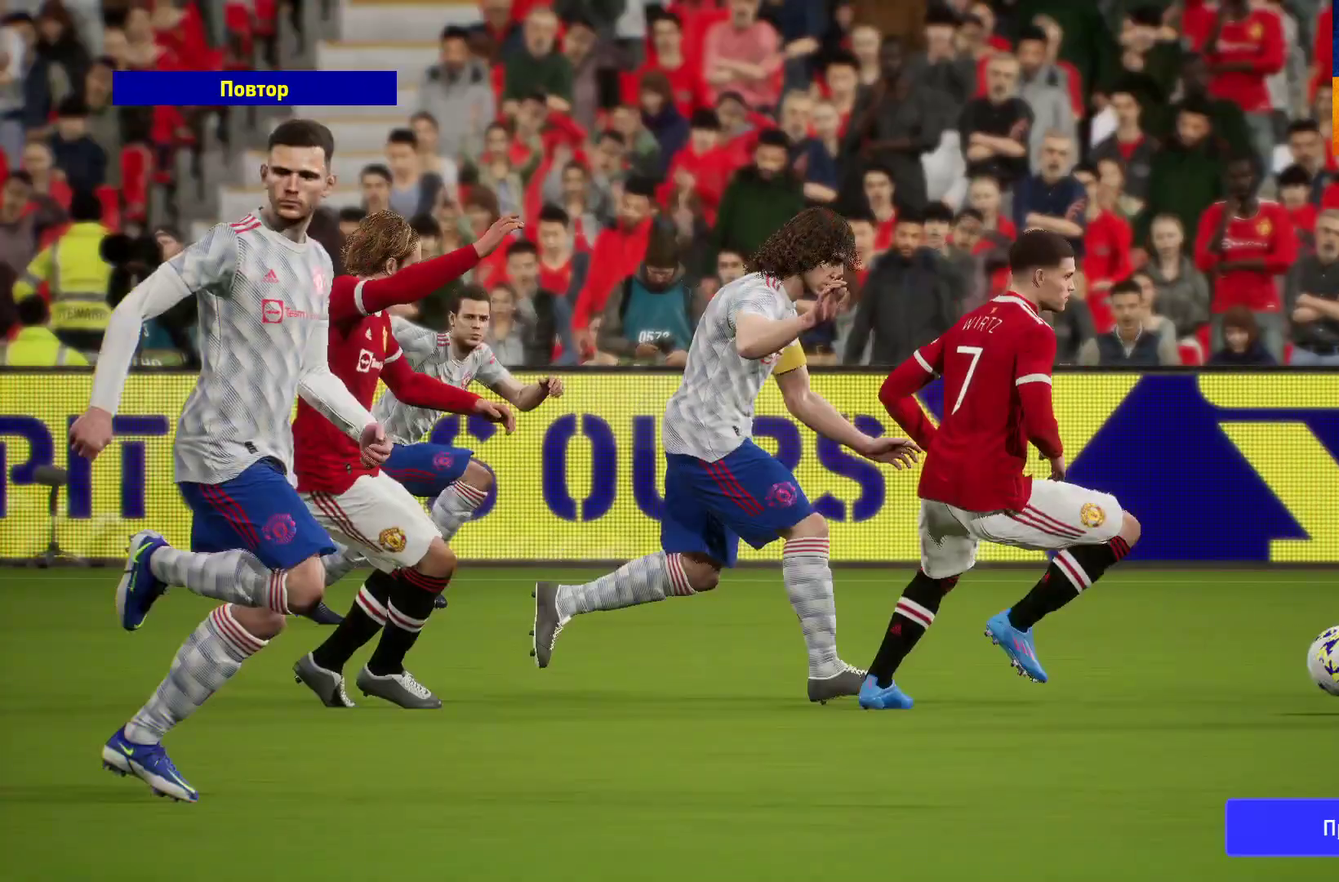
{"buttons": [], "left_stick": "center", "right_stick": "center", "events": []}
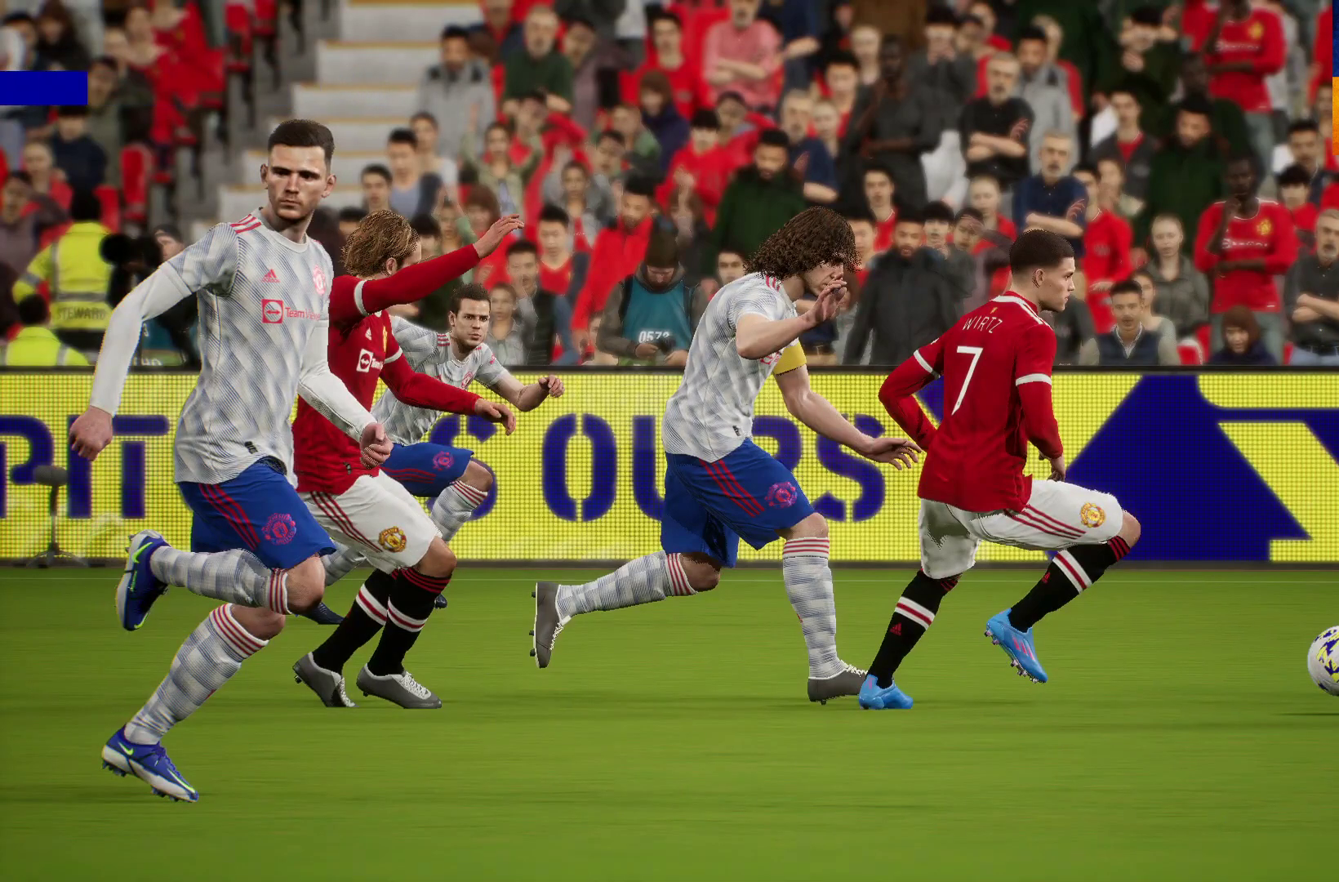
{"buttons": [], "left_stick": "center", "right_stick": "center", "events": []}
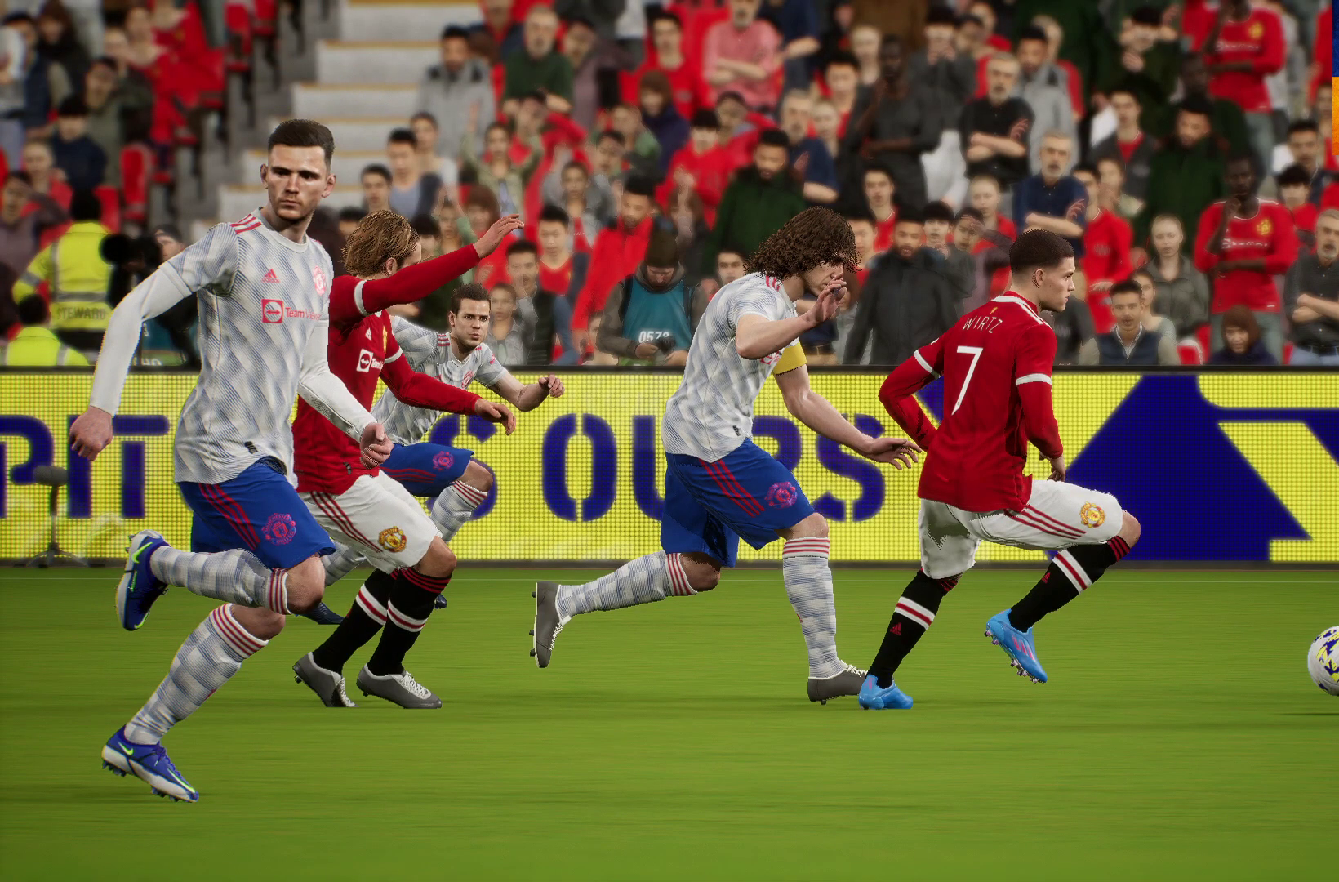
{"buttons": [], "left_stick": "center", "right_stick": "center", "events": []}
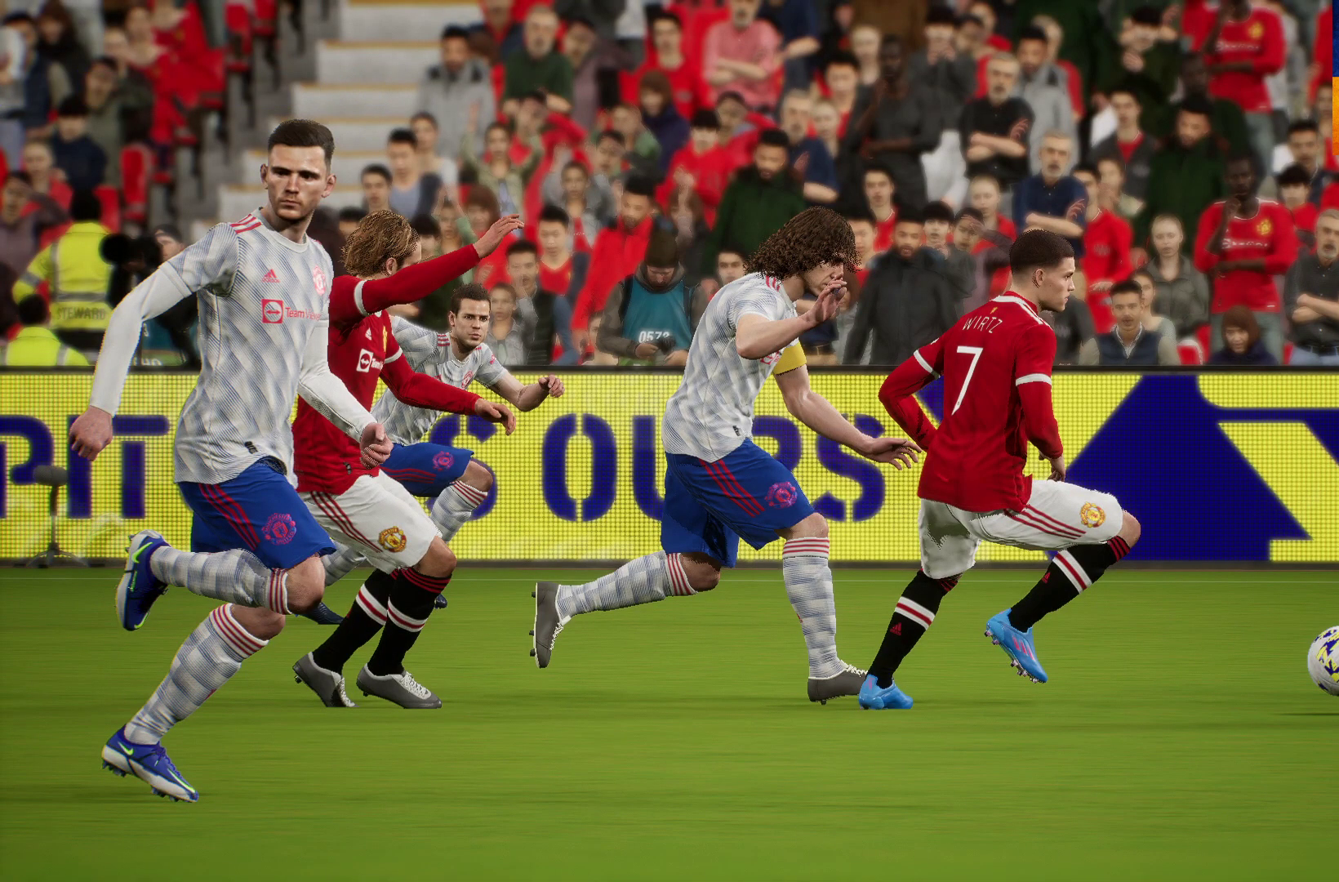
{"buttons": [], "left_stick": "center", "right_stick": "center", "events": []}
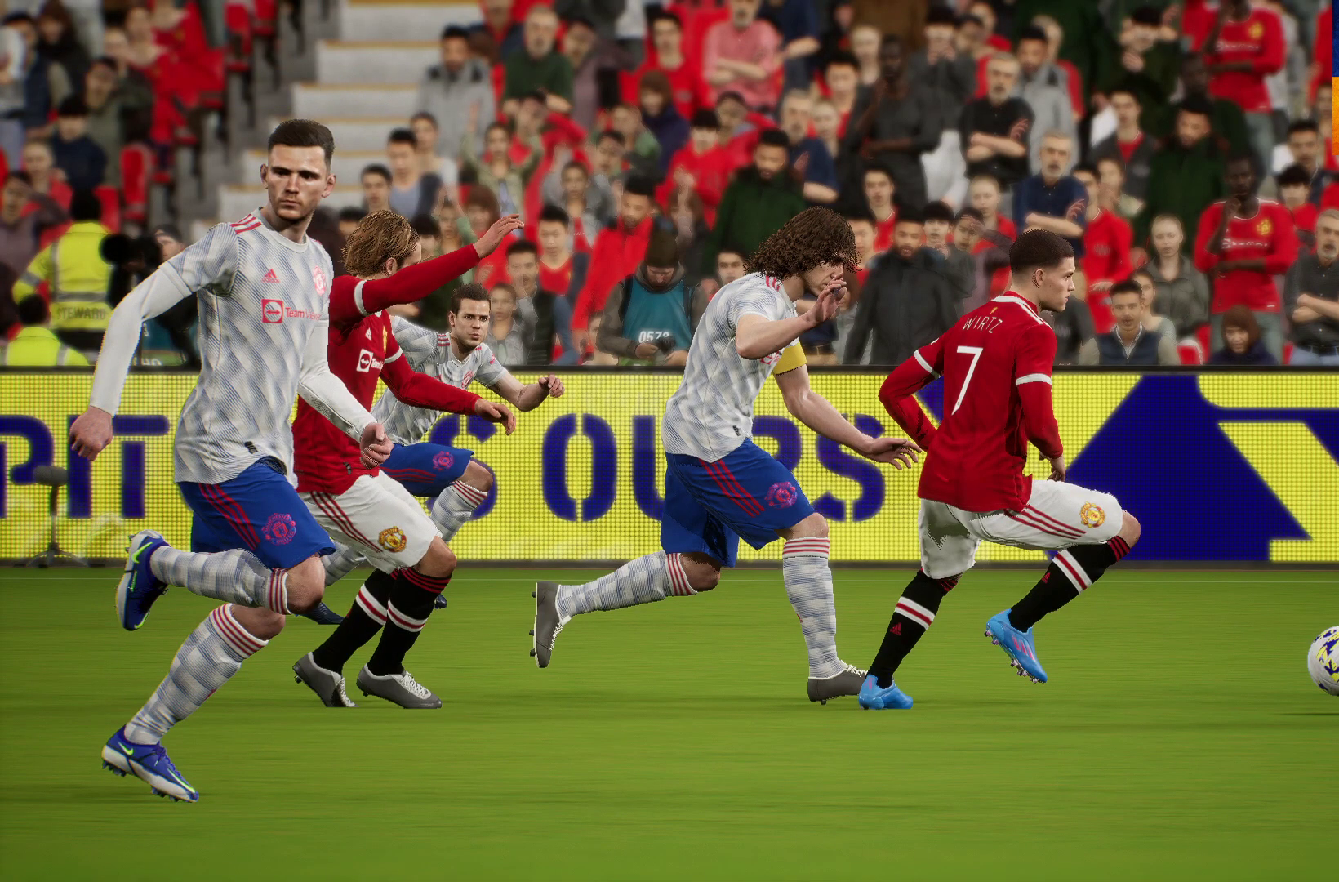
{"buttons": [], "left_stick": "center", "right_stick": "center", "events": []}
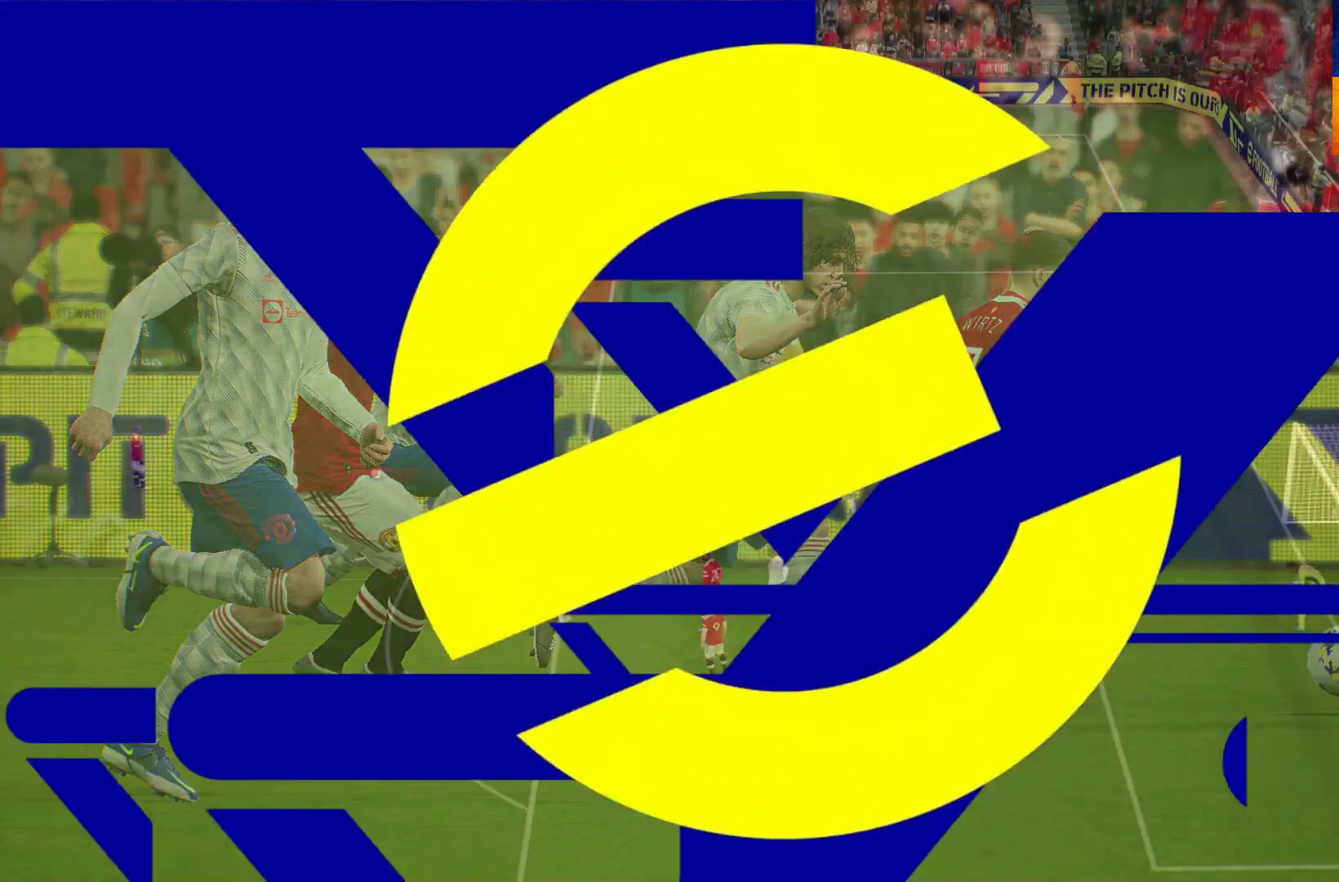
{"buttons": [], "left_stick": "center", "right_stick": "center", "events": []}
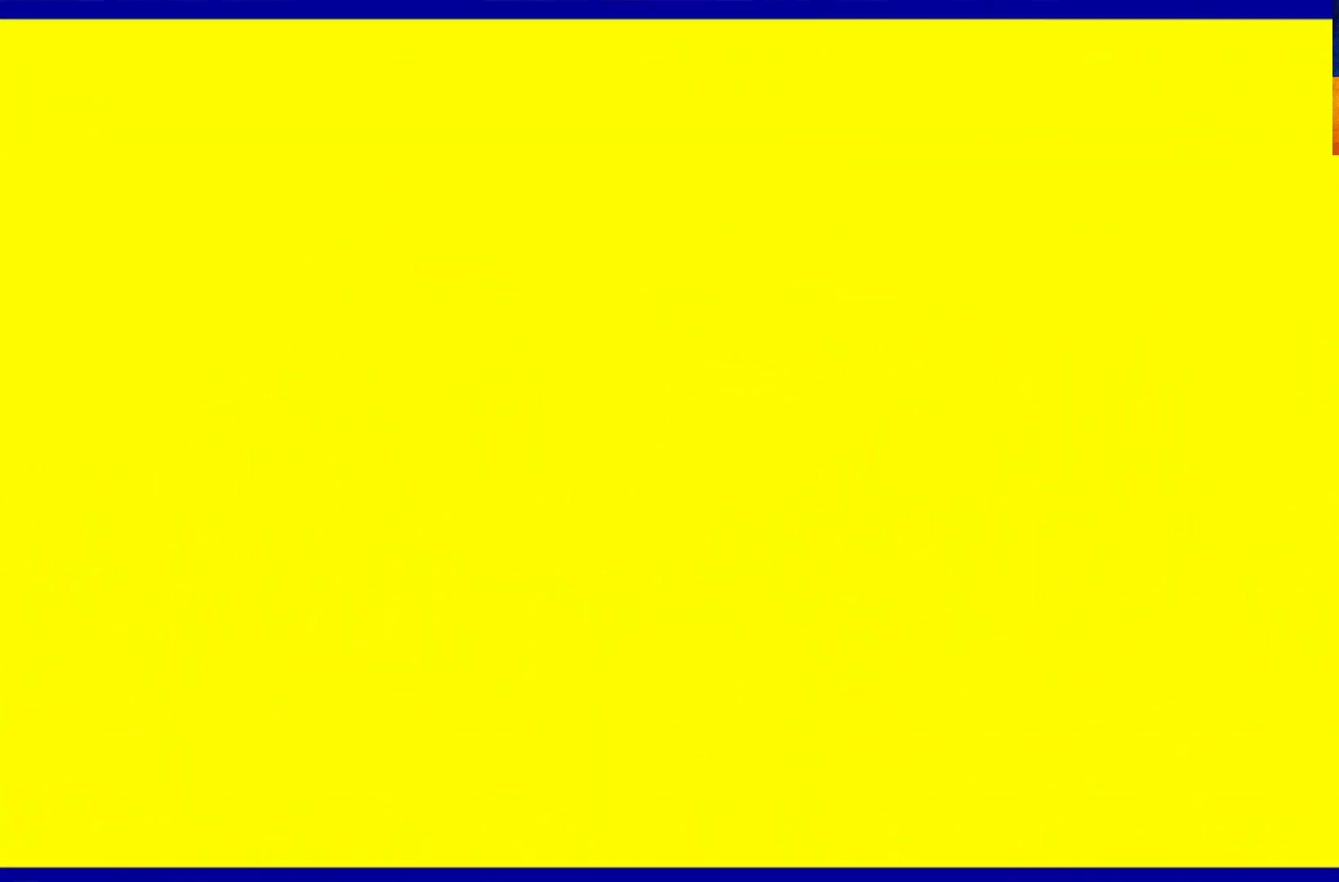
{"buttons": [], "left_stick": "center", "right_stick": "center", "events": []}
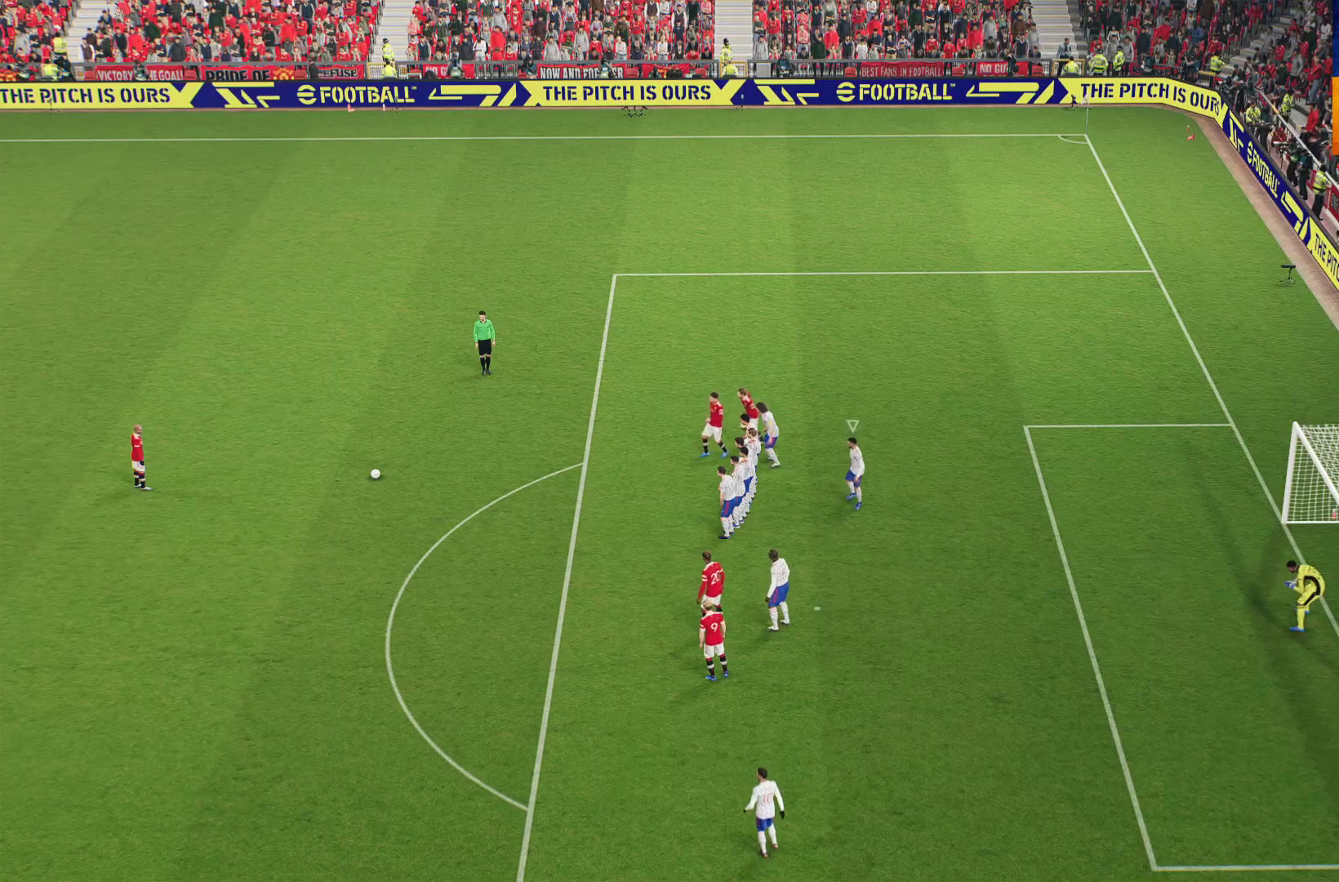
{"buttons": [], "left_stick": "up", "right_stick": "center", "events": [[17, "L1", "down"], [150, "R3", "down"], [283, "R3", "up"], [283, "left_stick", "up"], [317, "right_stick", "down-right"], [367, "right_stick", "center"], [417, "L1", "up"]]}
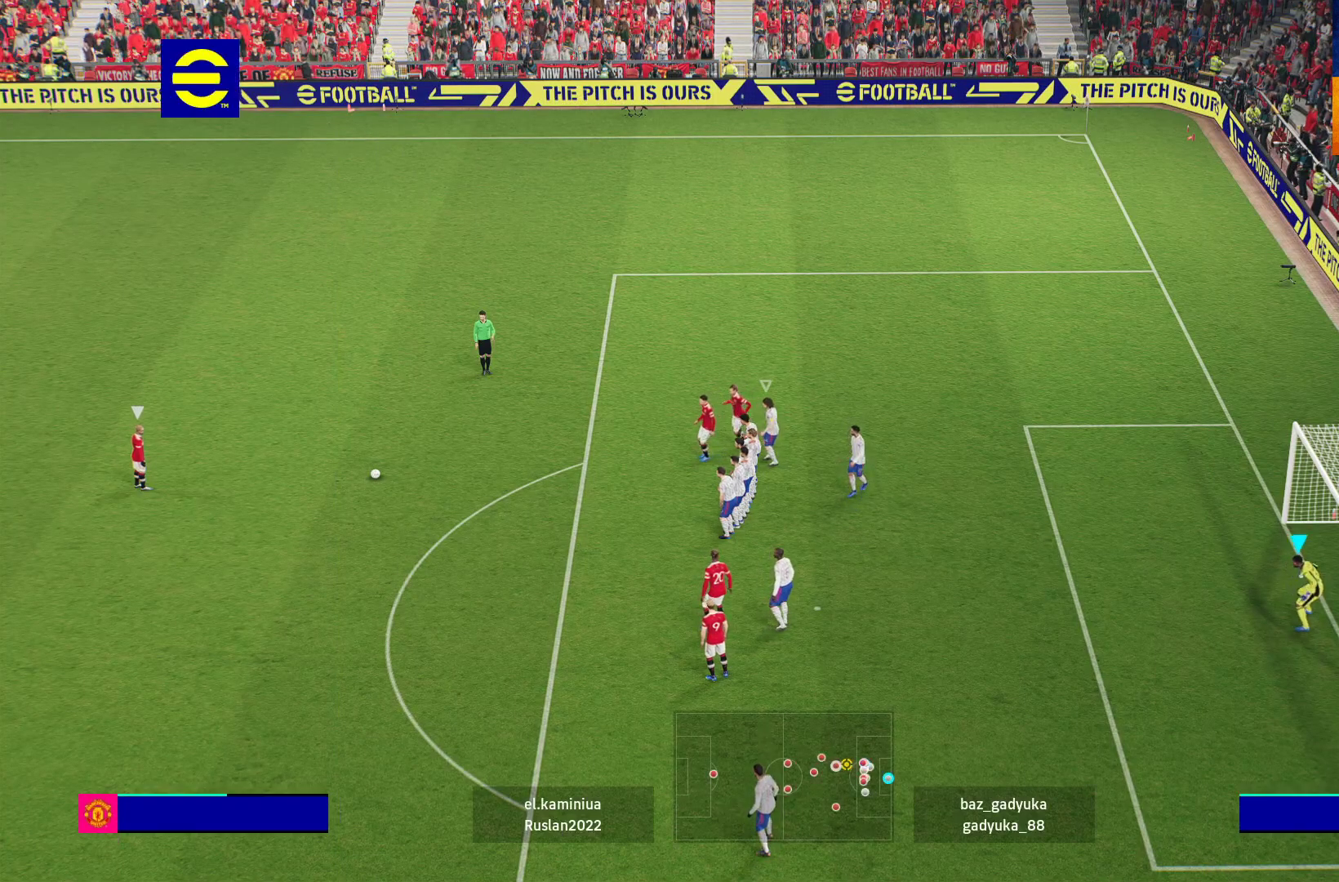
{"buttons": [], "left_stick": "center", "right_stick": "center", "events": [[50, "left_stick", "center"]]}
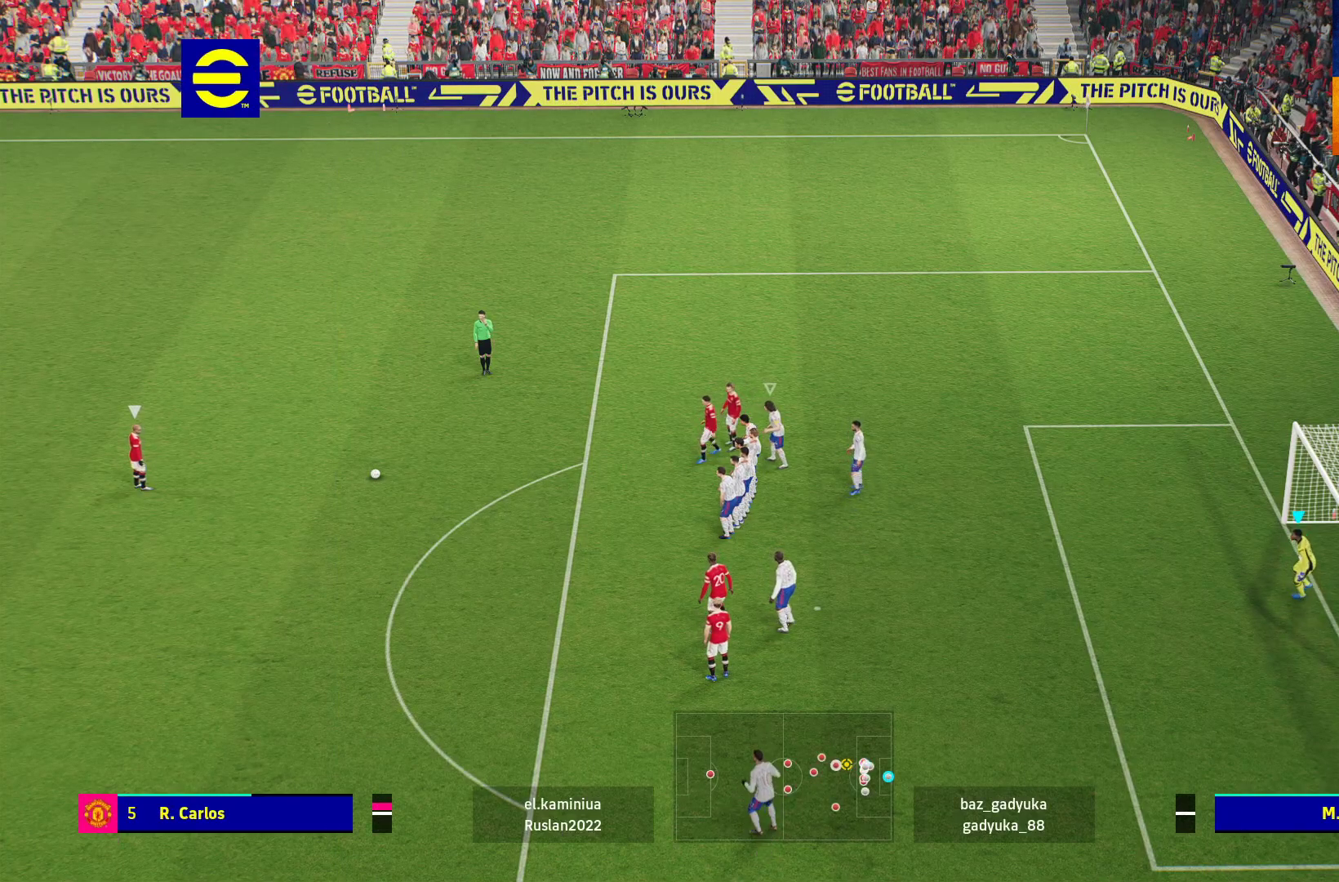
{"buttons": [], "left_stick": "center", "right_stick": "center", "events": []}
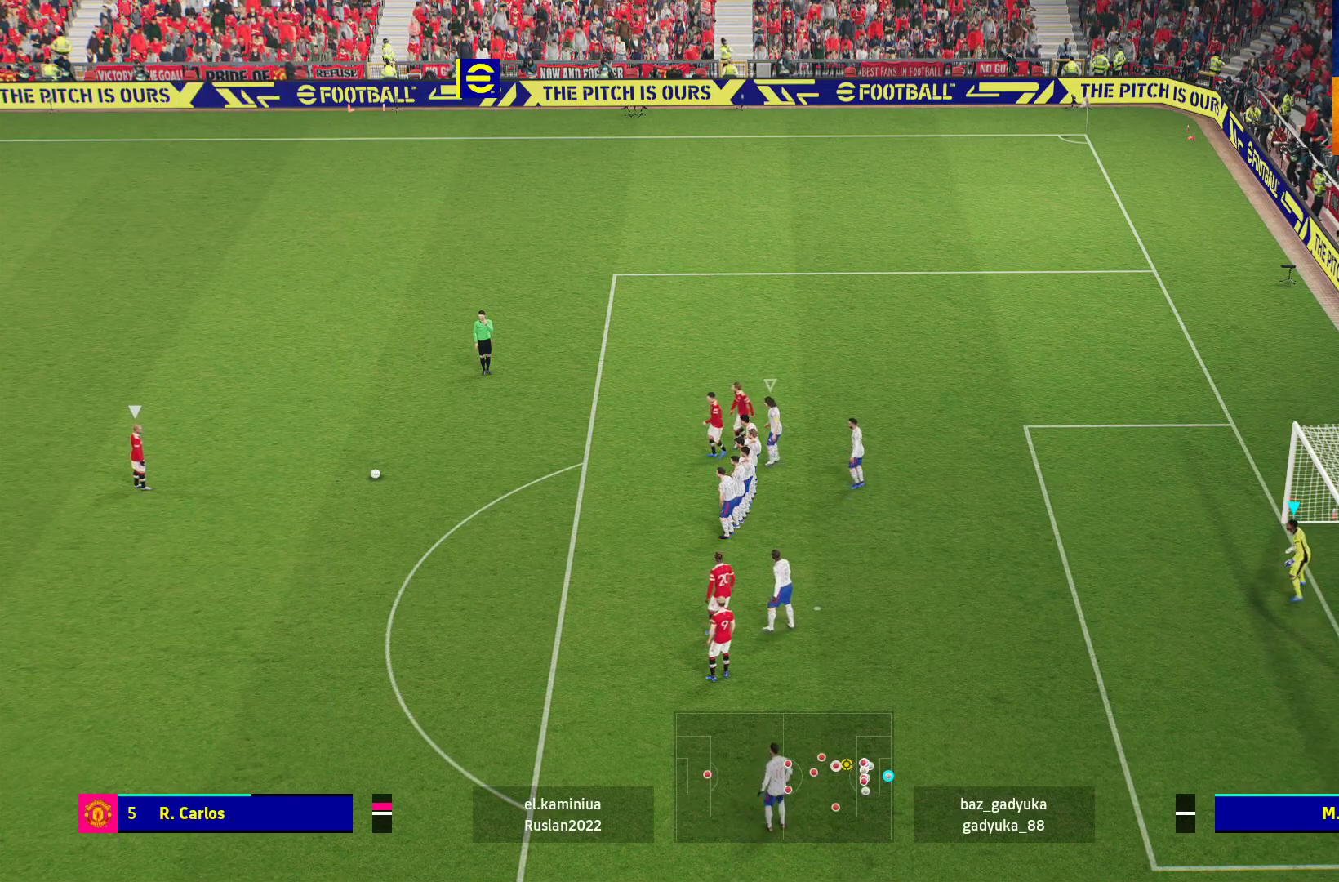
{"buttons": [], "left_stick": "center", "right_stick": "center", "events": [[150, "left_stick", "down"], [250, "left_stick", "center"]]}
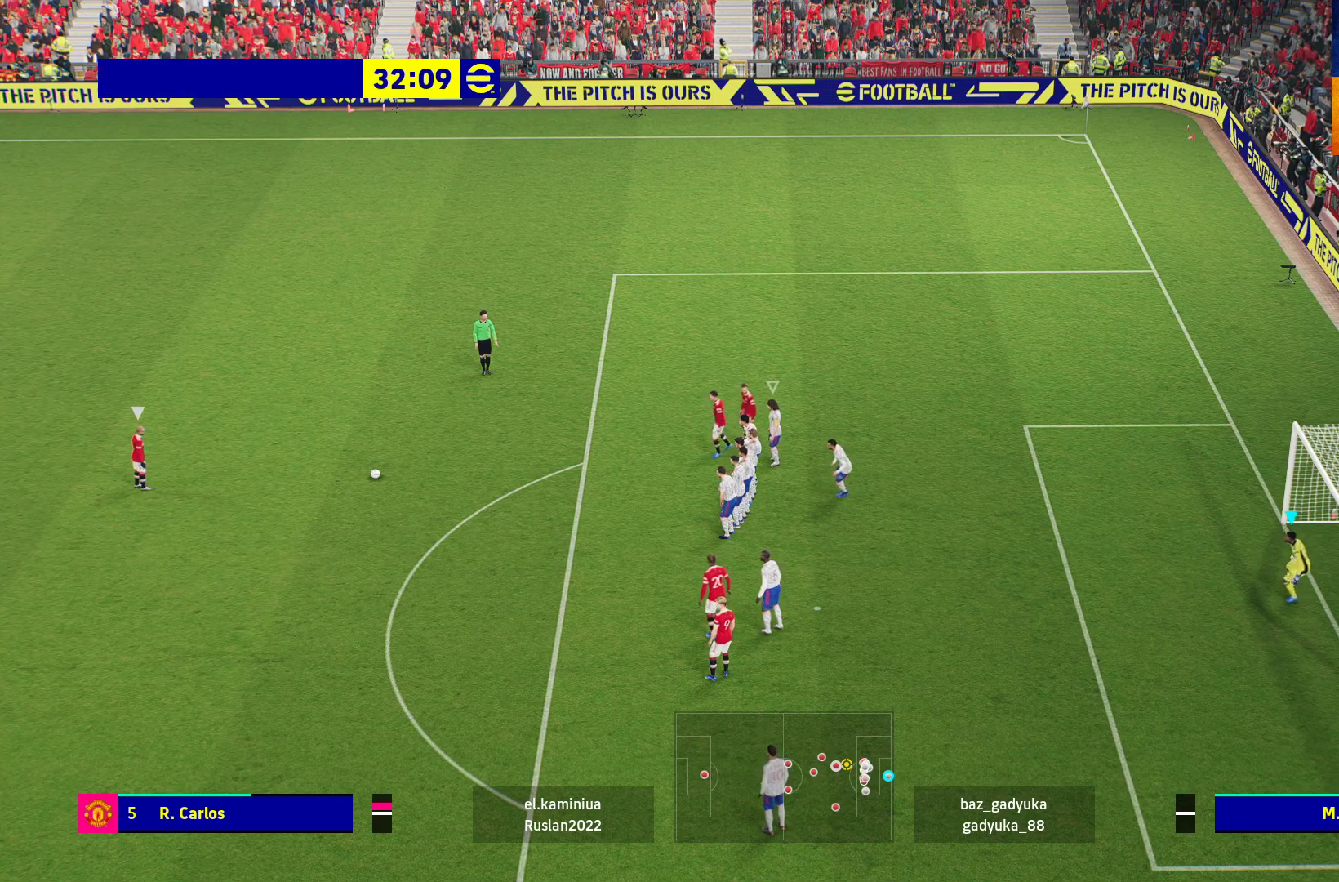
{"buttons": [], "left_stick": "center", "right_stick": "center", "events": []}
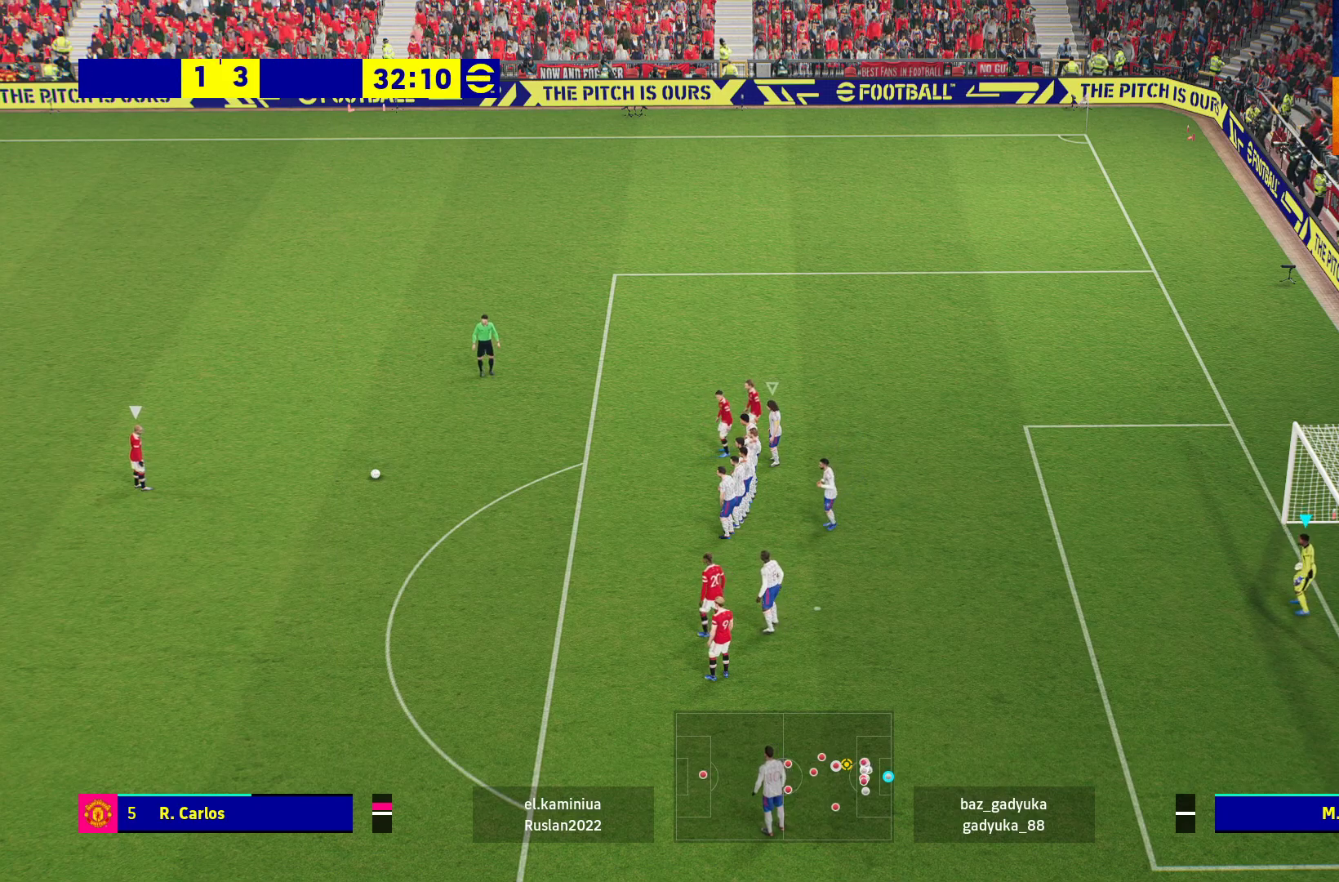
{"buttons": [], "left_stick": "center", "right_stick": "center", "events": [[150, "left_stick", "up"], [267, "left_stick", "center"]]}